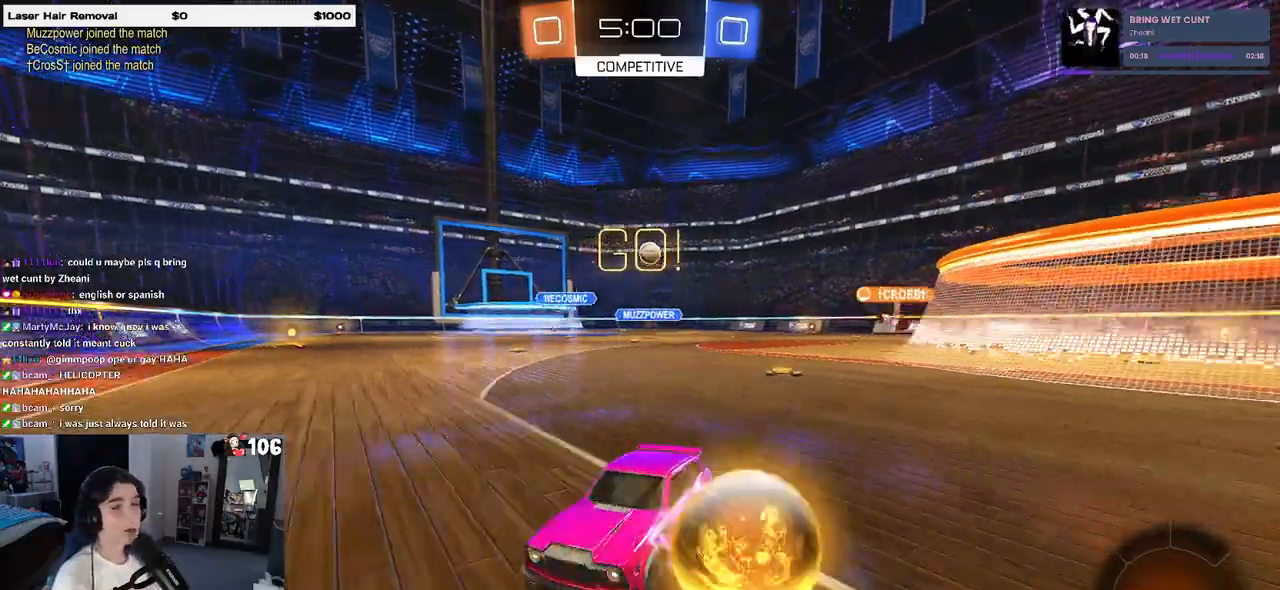
Gameplay with a controller (PlayStation layout); each line is a JSON object with the inputs held at the frame after it. "events" lists button and stick changes between this image and that frame as [ms after this image, input, new state], when the widget could be followed in between. Not read: R2.
{"buttons": [], "left_stick": "left", "right_stick": "center", "events": [[17, "SQUARE", "up"]]}
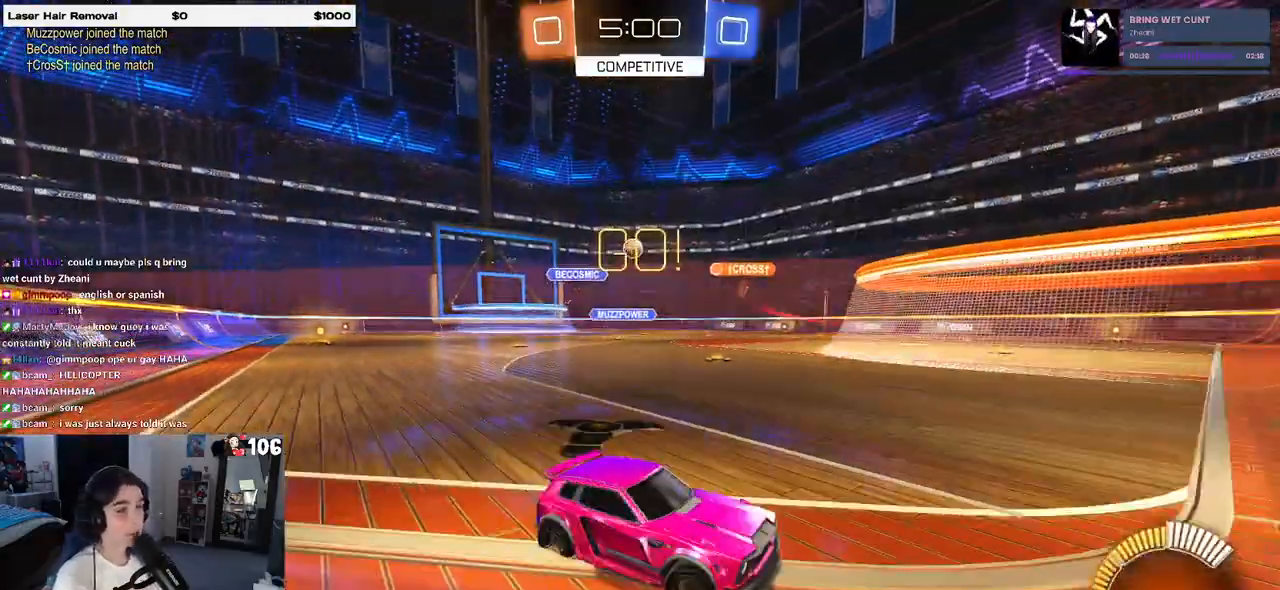
{"buttons": [], "left_stick": "left", "right_stick": "center", "events": []}
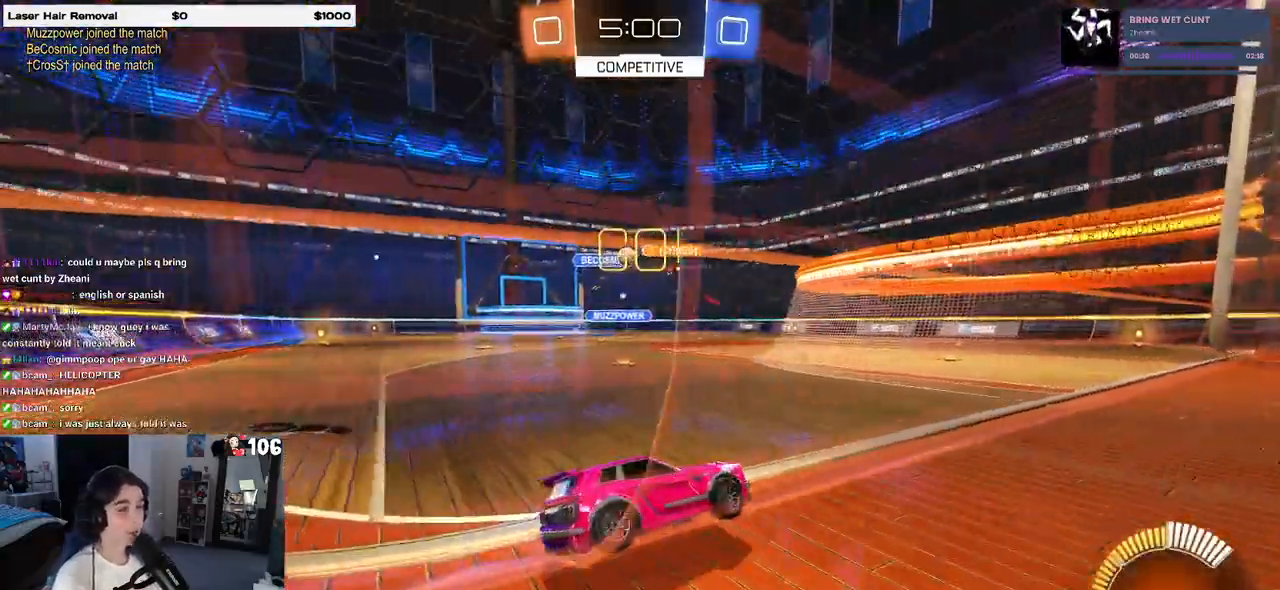
{"buttons": [], "left_stick": "left", "right_stick": "center", "events": []}
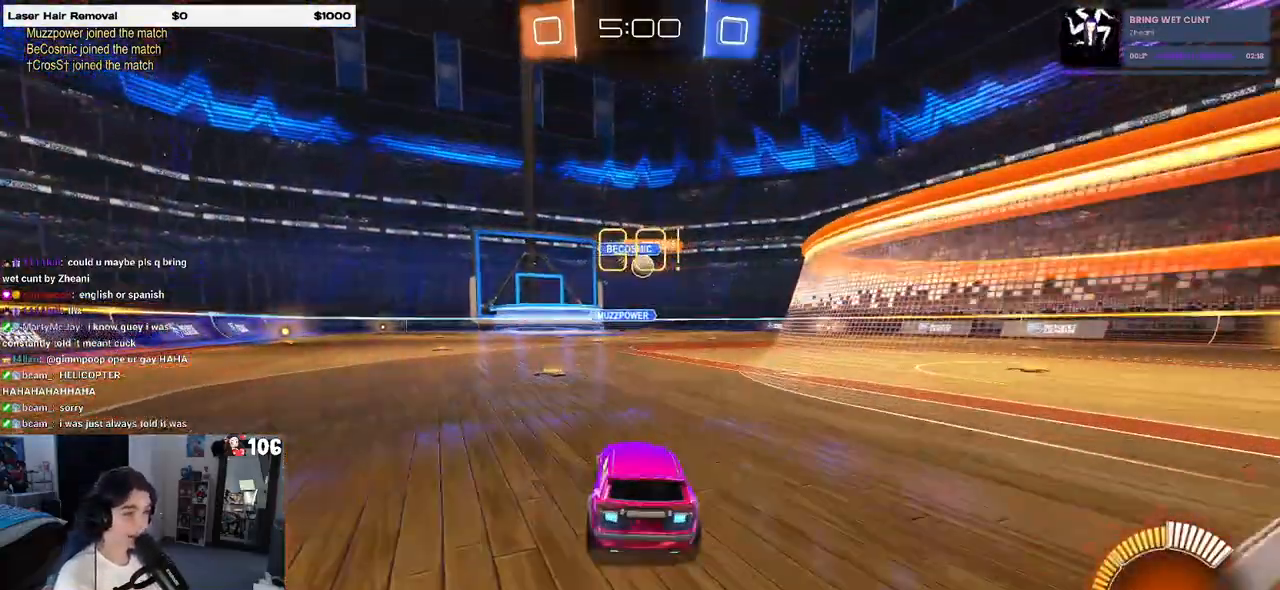
{"buttons": [], "left_stick": "right", "right_stick": "center", "events": [[50, "left_stick", "center"], [233, "left_stick", "right"]]}
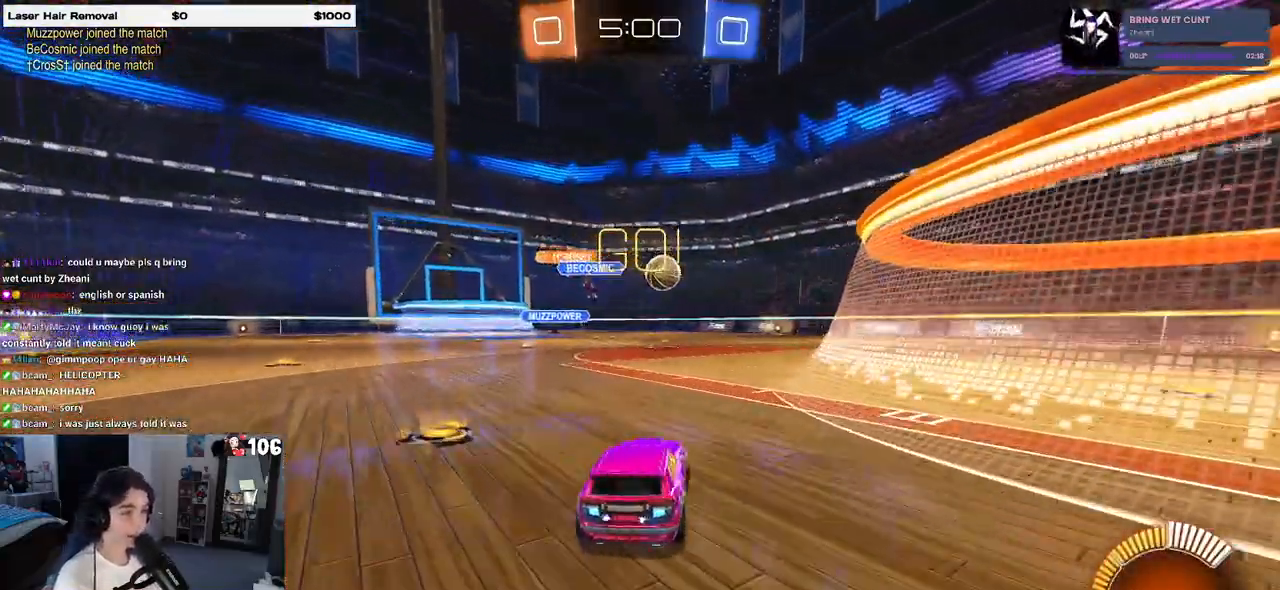
{"buttons": [], "left_stick": "right", "right_stick": "center", "events": [[300, "L2", "down"], [383, "L2", "up"]]}
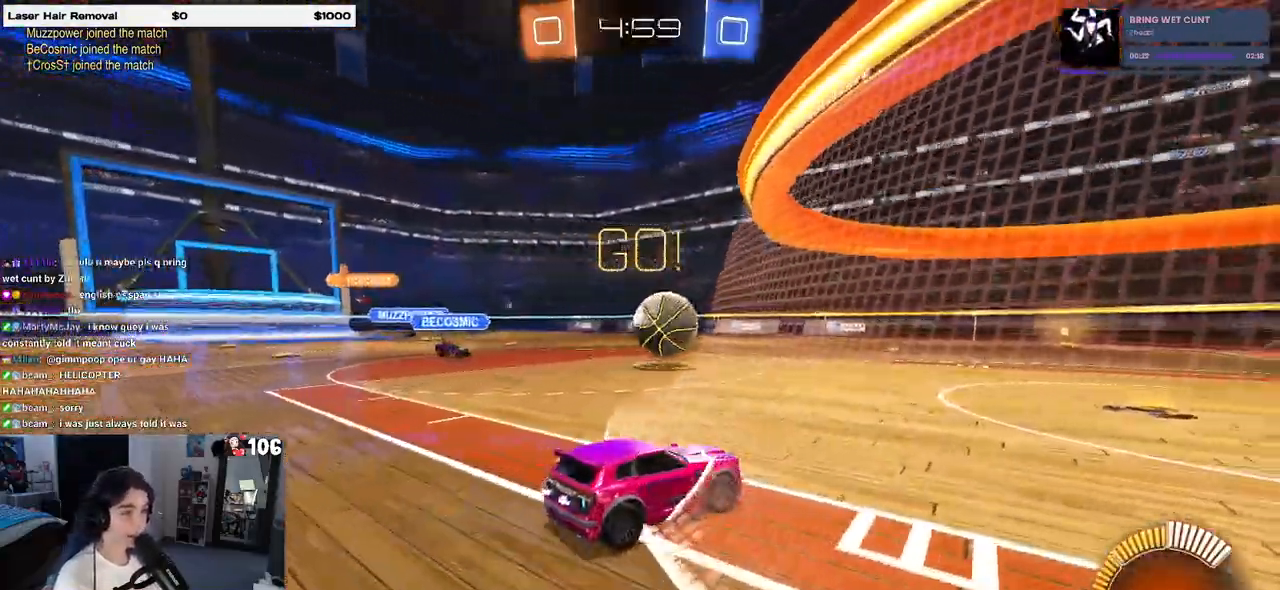
{"buttons": [], "left_stick": "center", "right_stick": "center", "events": [[50, "left_stick", "center"]]}
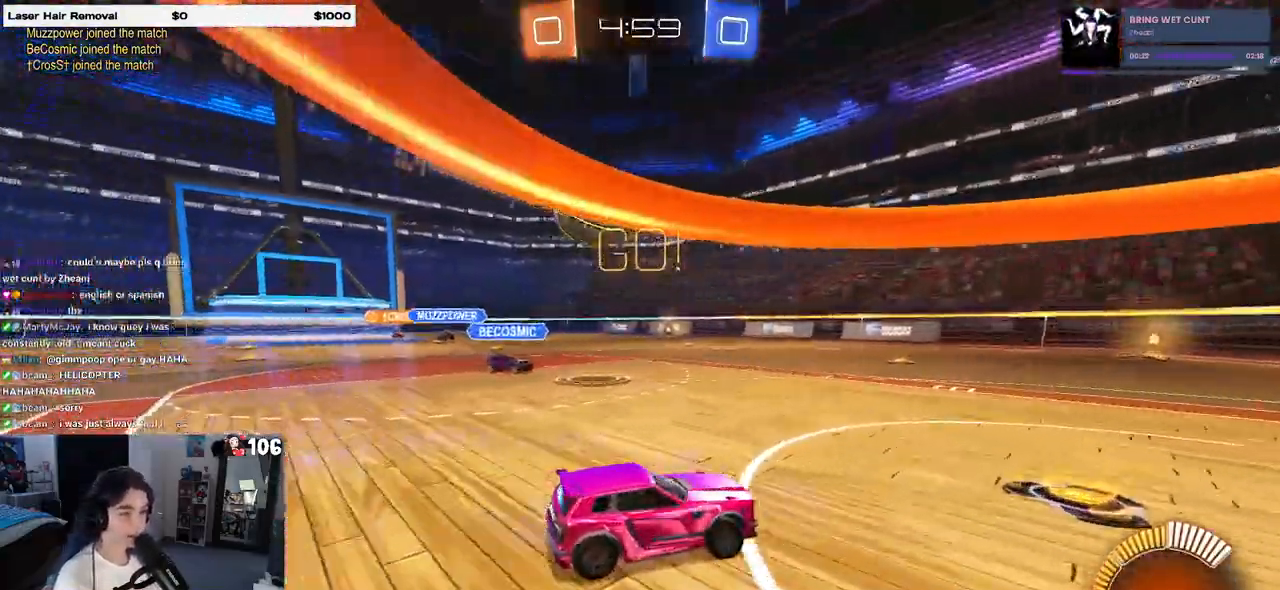
{"buttons": [], "left_stick": "right", "right_stick": "center", "events": [[200, "SQUARE", "down"], [217, "left_stick", "right"], [367, "SQUARE", "up"]]}
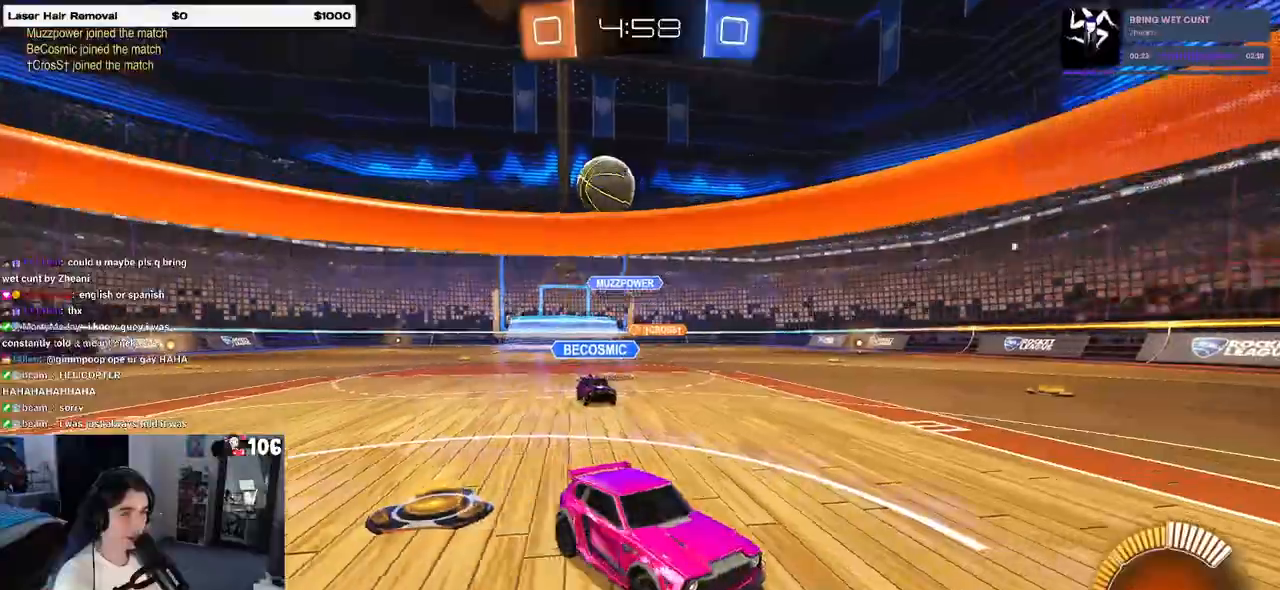
{"buttons": [], "left_stick": "center", "right_stick": "center", "events": [[300, "left_stick", "center"]]}
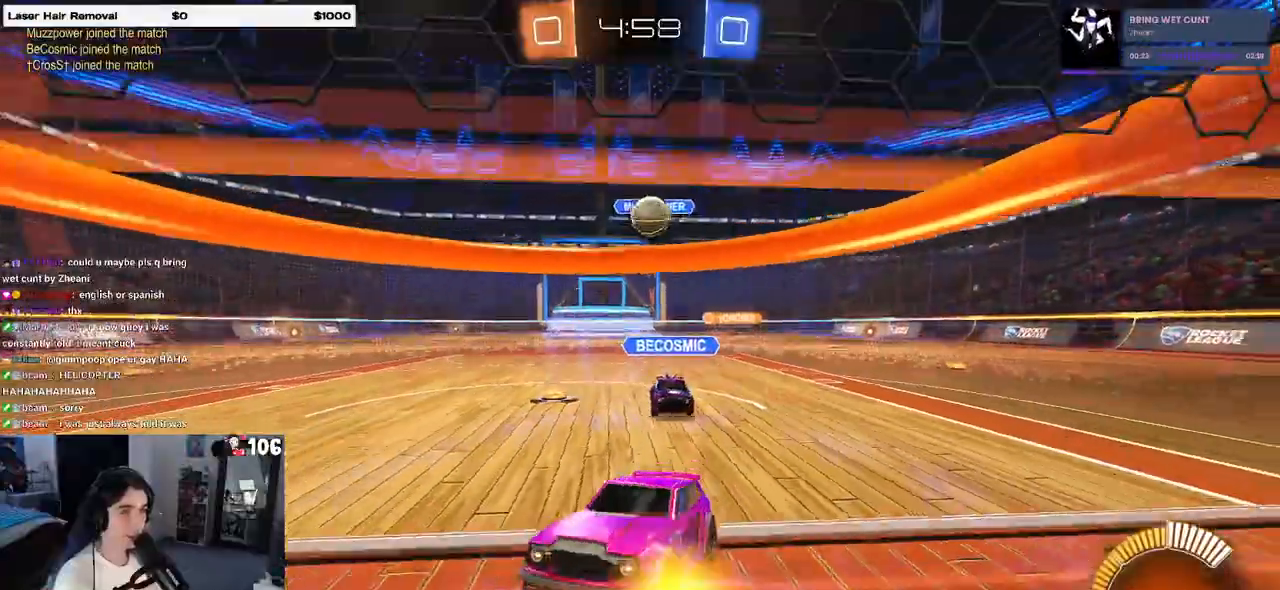
{"buttons": ["L2"], "left_stick": "down-right", "right_stick": "center", "events": [[300, "L2", "down"], [350, "left_stick", "down"], [400, "left_stick", "down-right"]]}
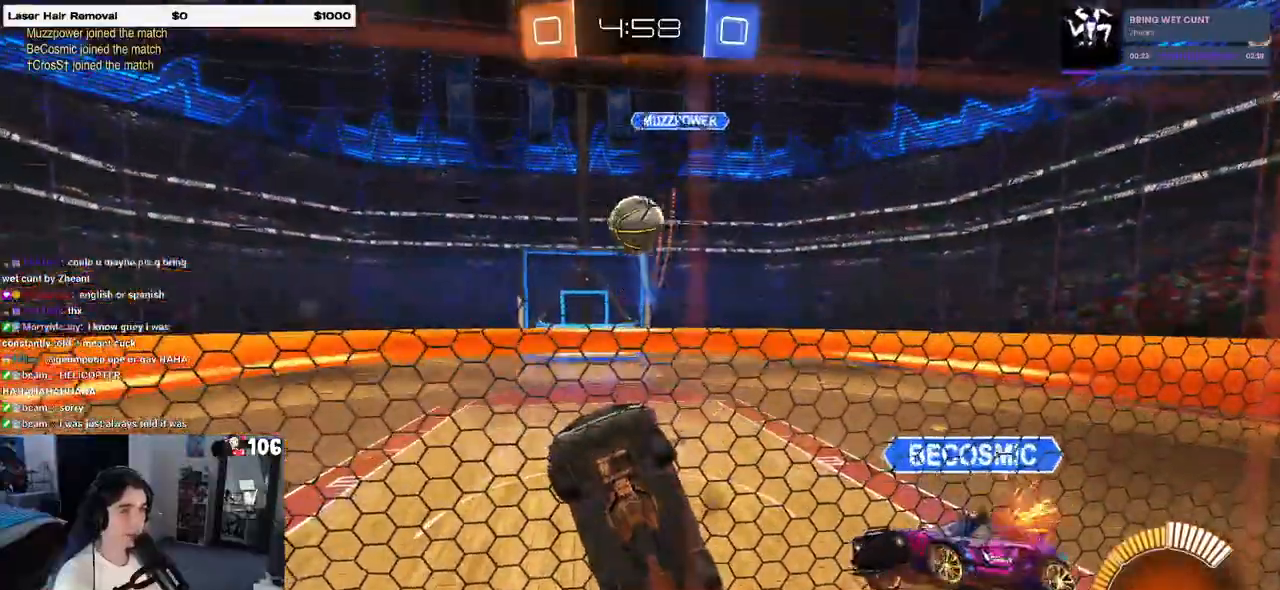
{"buttons": ["CROSS", "R1"], "left_stick": "center", "right_stick": "center", "events": [[100, "L2", "up"], [150, "left_stick", "center"], [283, "left_stick", "left"], [383, "left_stick", "center"], [417, "R1", "down"], [467, "CROSS", "down"]]}
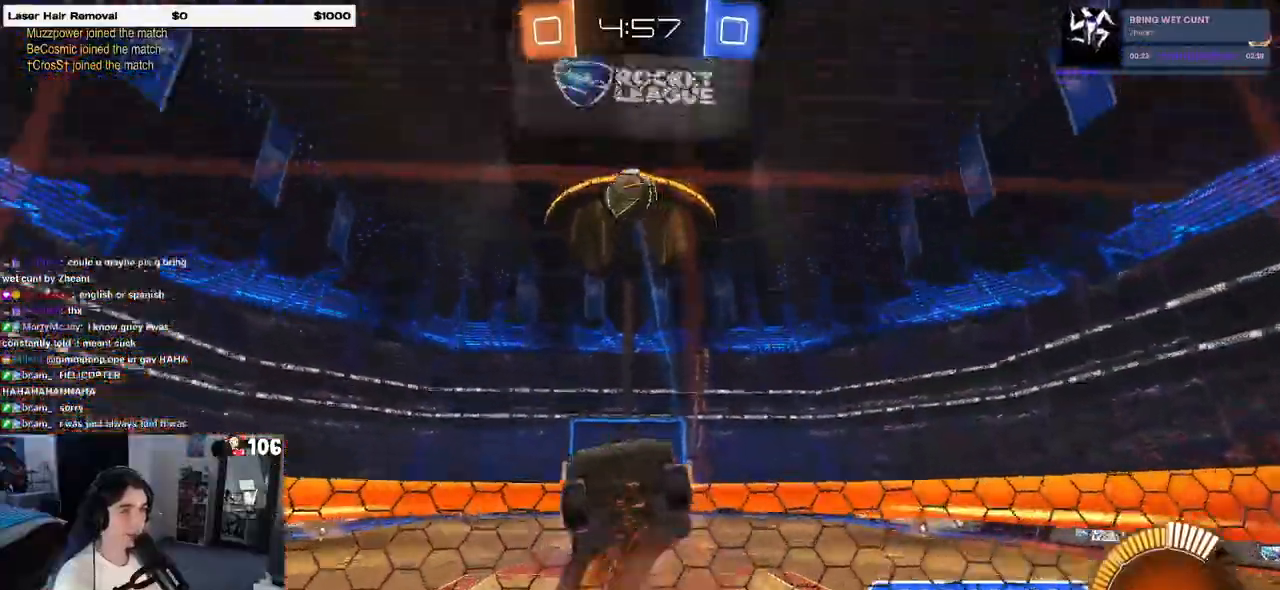
{"buttons": ["L1", "R1"], "left_stick": "center", "right_stick": "center", "events": [[100, "left_stick", "right"], [117, "L1", "down"], [150, "CROSS", "up"], [267, "left_stick", "up"], [333, "left_stick", "left"], [483, "left_stick", "center"]]}
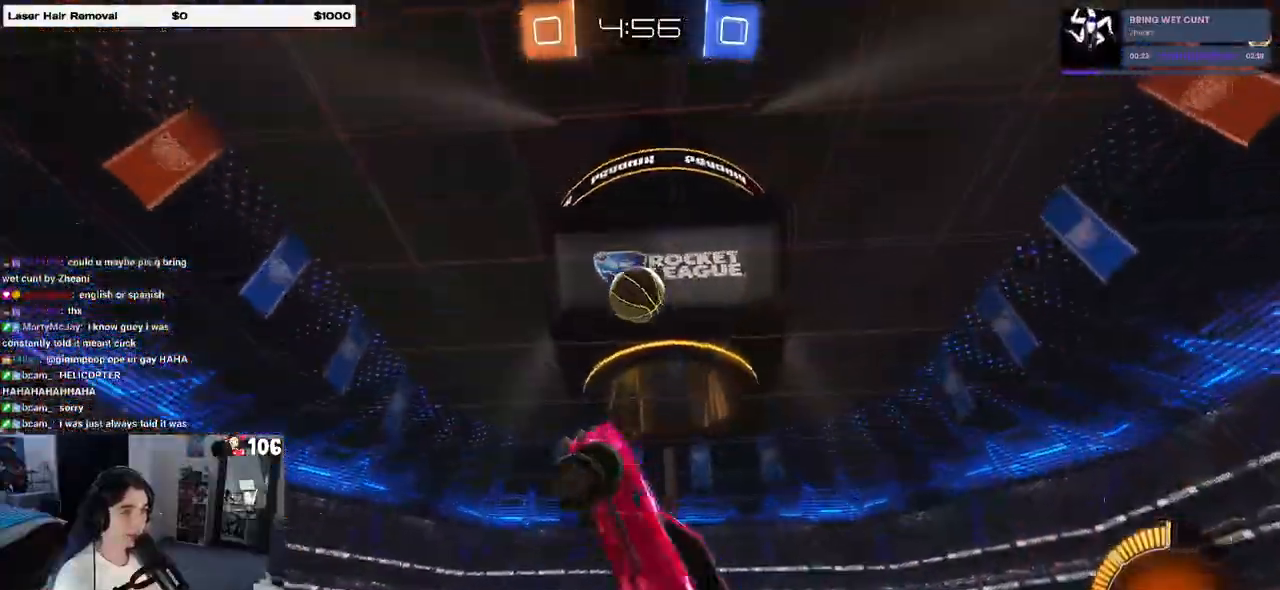
{"buttons": ["CROSS", "R1"], "left_stick": "down", "right_stick": "center", "events": [[33, "left_stick", "right"], [100, "R1", "up"], [100, "left_stick", "up"], [167, "L1", "up"], [367, "R1", "down"], [400, "CROSS", "down"], [500, "left_stick", "down"]]}
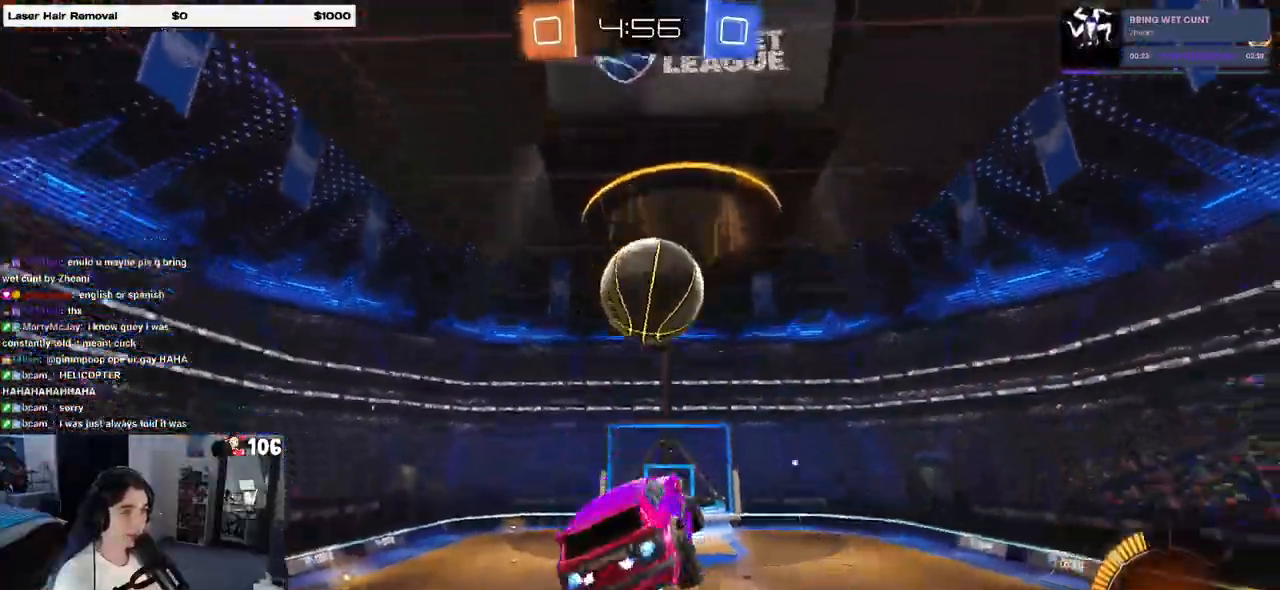
{"buttons": ["L1", "R1"], "left_stick": "down-right", "right_stick": "center", "events": [[50, "CROSS", "up"], [67, "left_stick", "down-right"], [400, "L1", "down"]]}
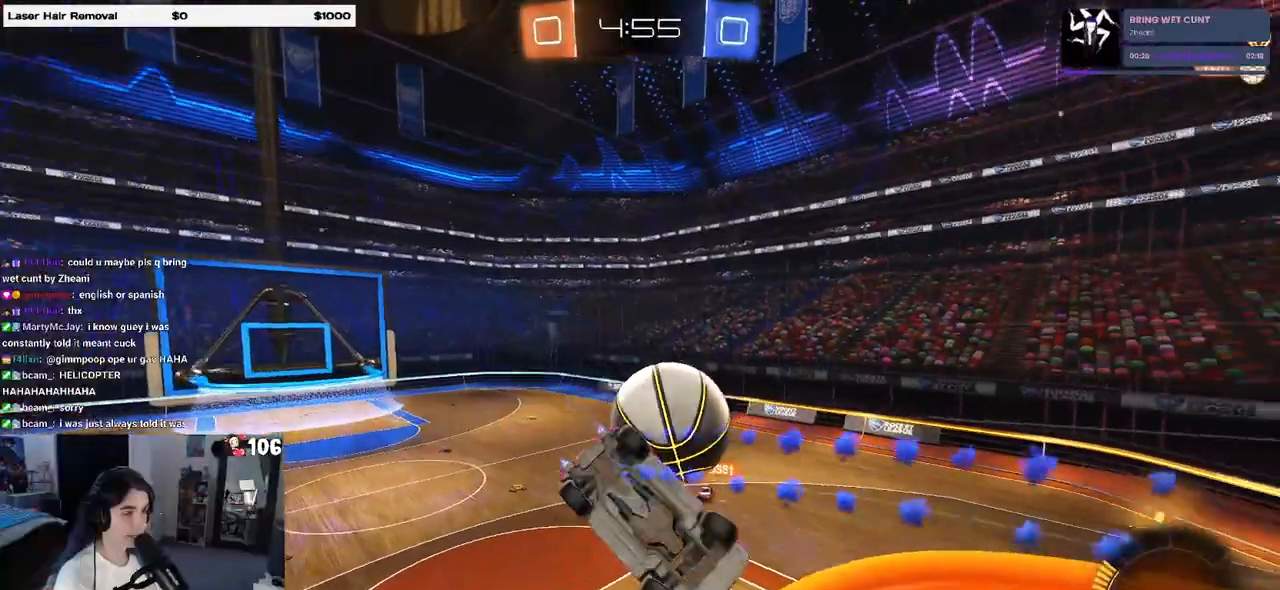
{"buttons": ["L1"], "left_stick": "up-left", "right_stick": "center", "events": [[67, "R1", "up"], [150, "left_stick", "up-right"], [450, "left_stick", "up-left"]]}
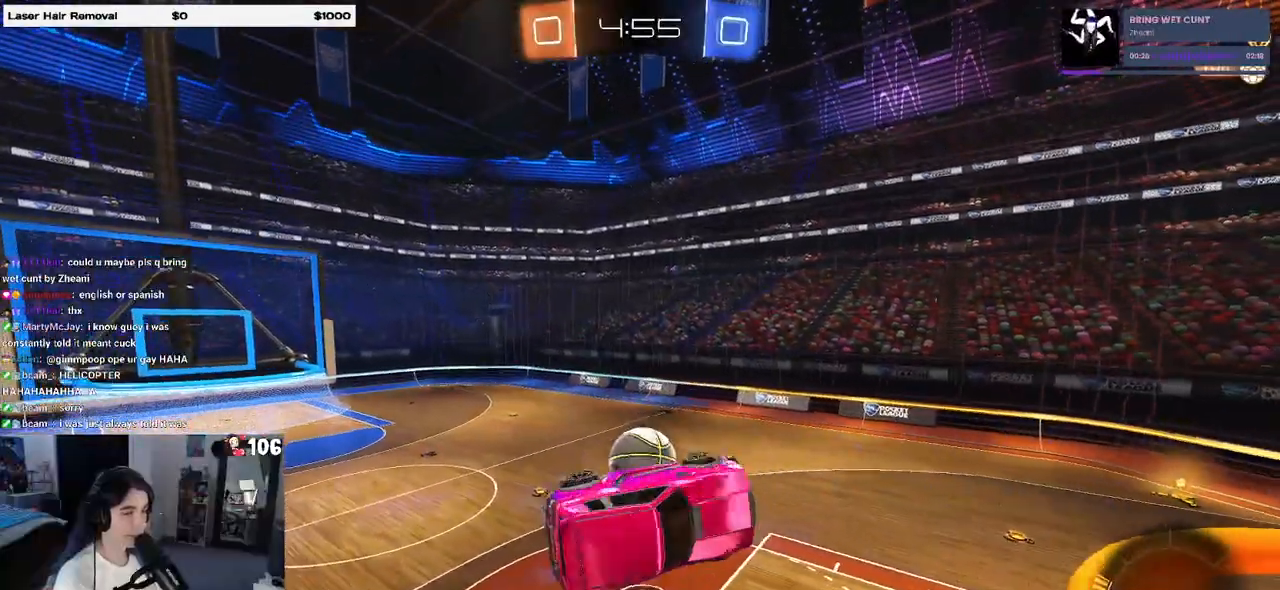
{"buttons": [], "left_stick": "down-left", "right_stick": "center", "events": [[67, "left_stick", "left"], [150, "L1", "up"], [283, "left_stick", "down-left"]]}
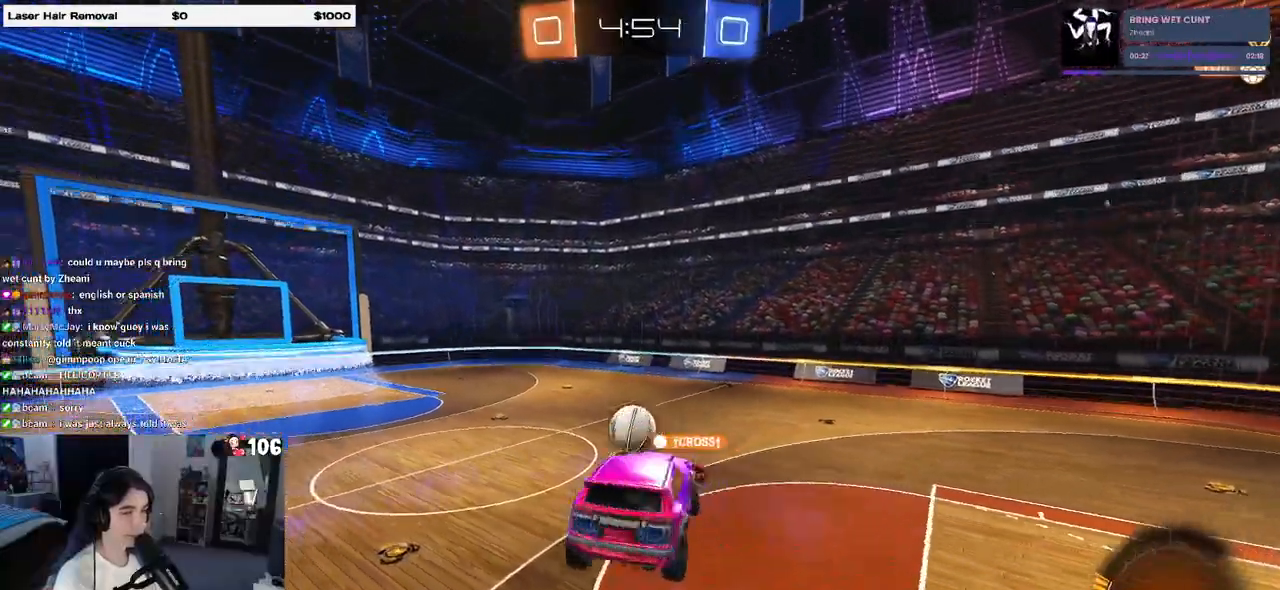
{"buttons": [], "left_stick": "right", "right_stick": "center", "events": [[17, "left_stick", "center"], [217, "left_stick", "right"]]}
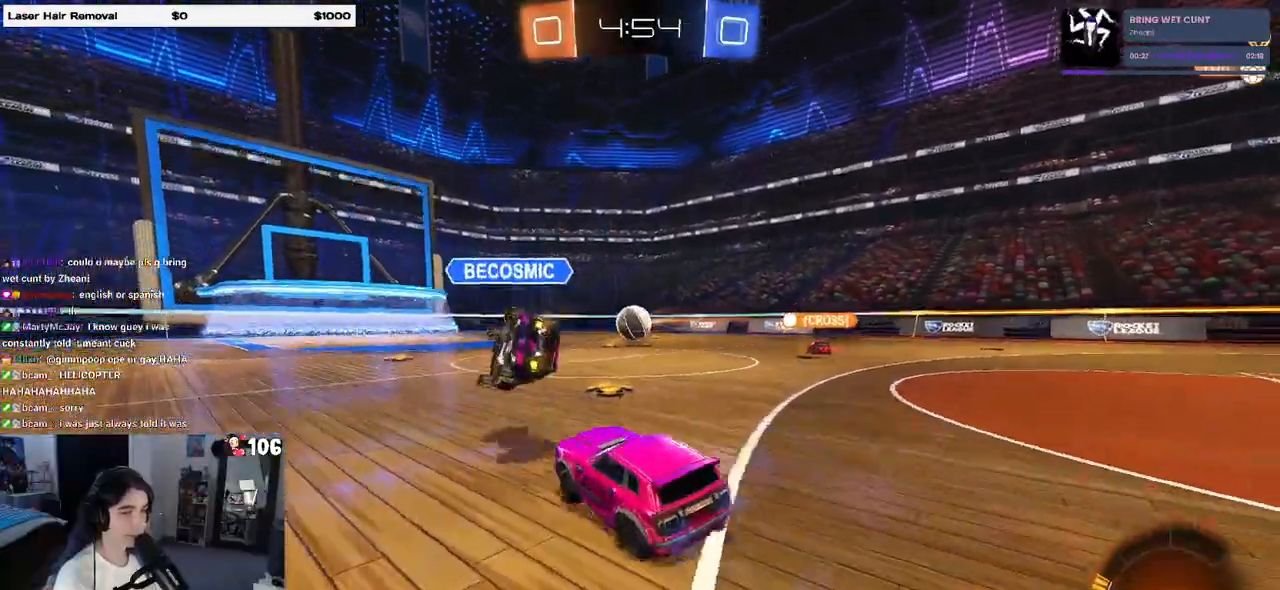
{"buttons": ["R3"], "left_stick": "center", "right_stick": "center", "events": [[83, "R3", "down"], [250, "left_stick", "center"]]}
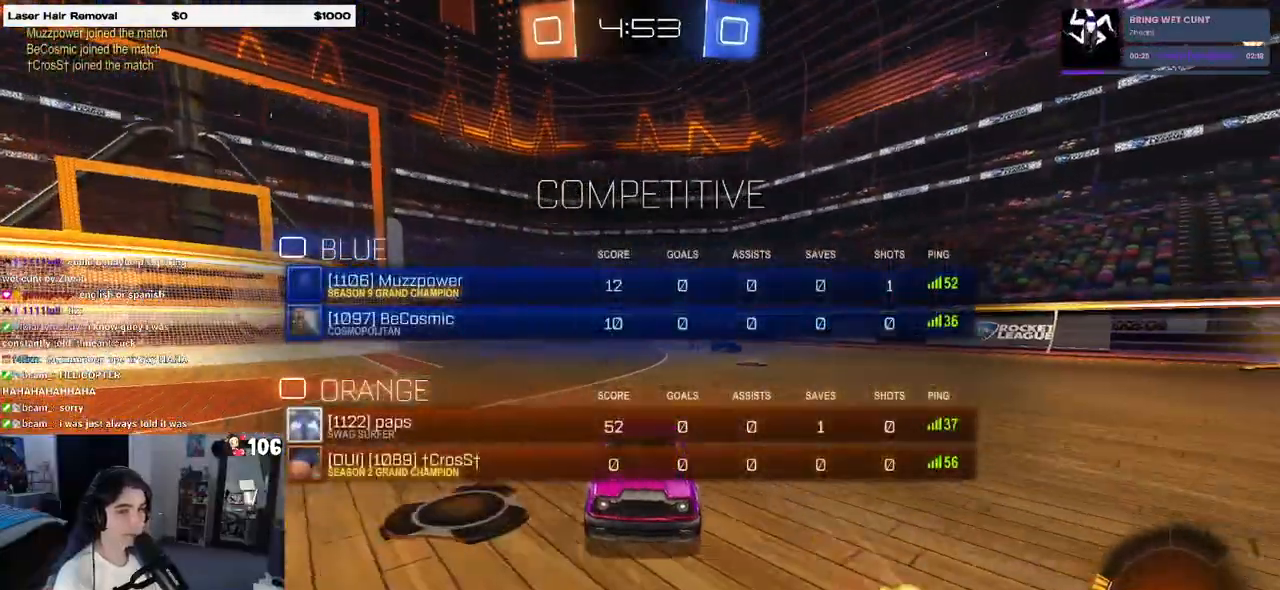
{"buttons": ["R3"], "left_stick": "center", "right_stick": "center", "events": [[67, "left_stick", "right"], [267, "left_stick", "center"]]}
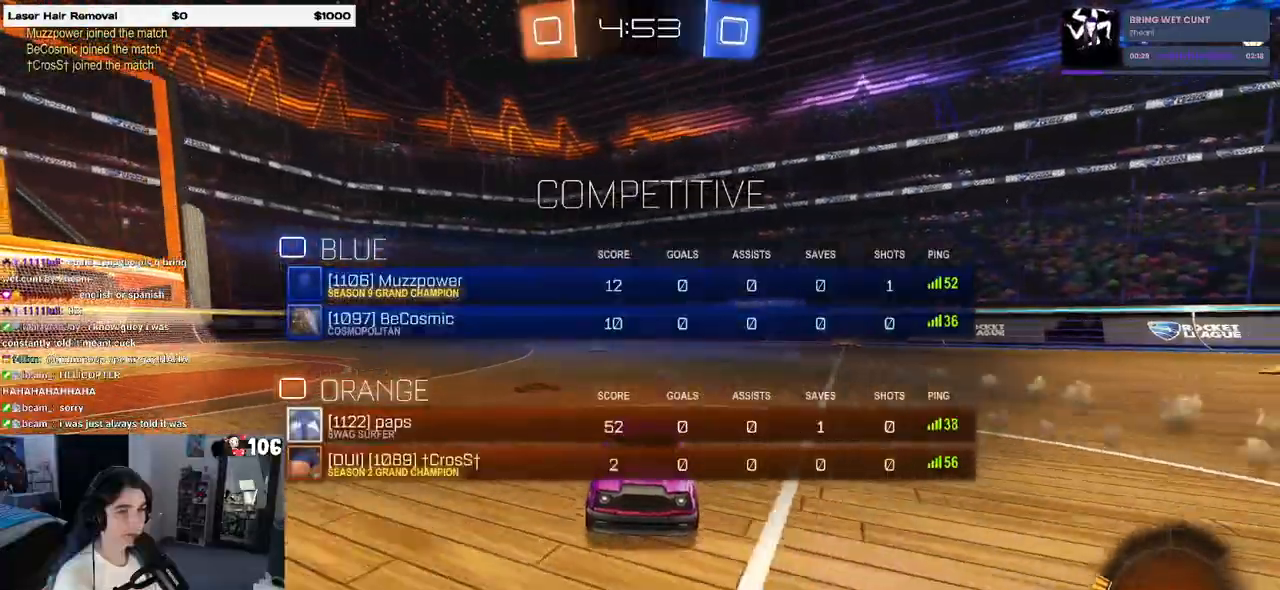
{"buttons": [], "left_stick": "center", "right_stick": "center", "events": [[83, "R3", "up"], [183, "left_stick", "left"], [483, "left_stick", "center"]]}
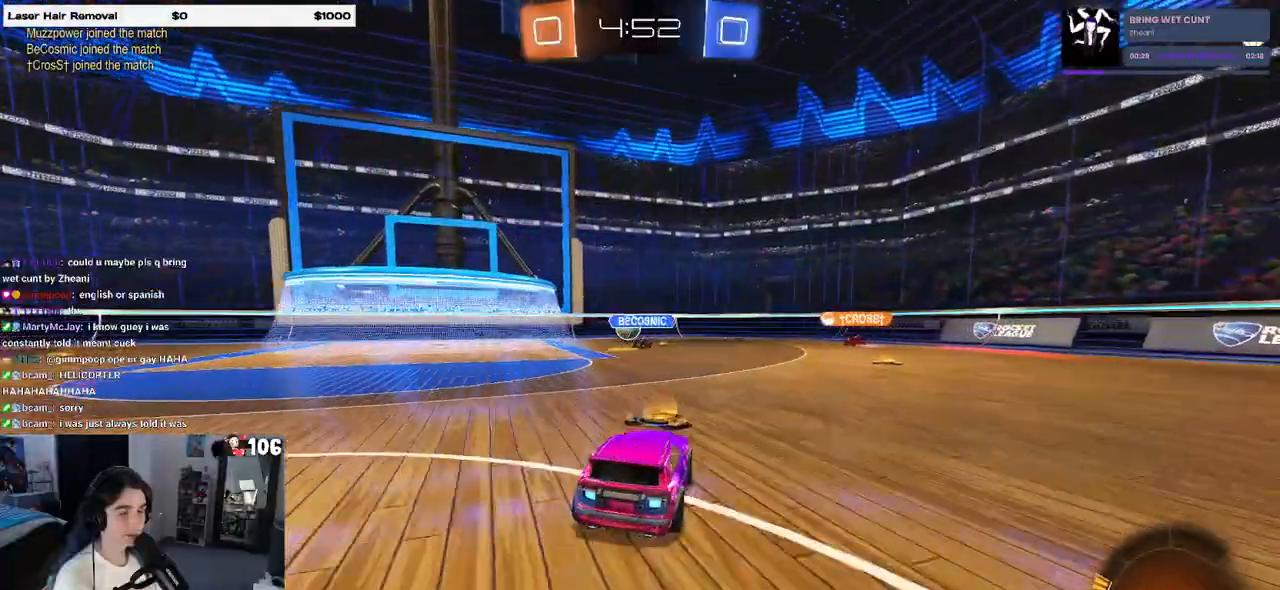
{"buttons": ["R3"], "left_stick": "right", "right_stick": "center", "events": [[83, "R3", "down"], [83, "left_stick", "right"]]}
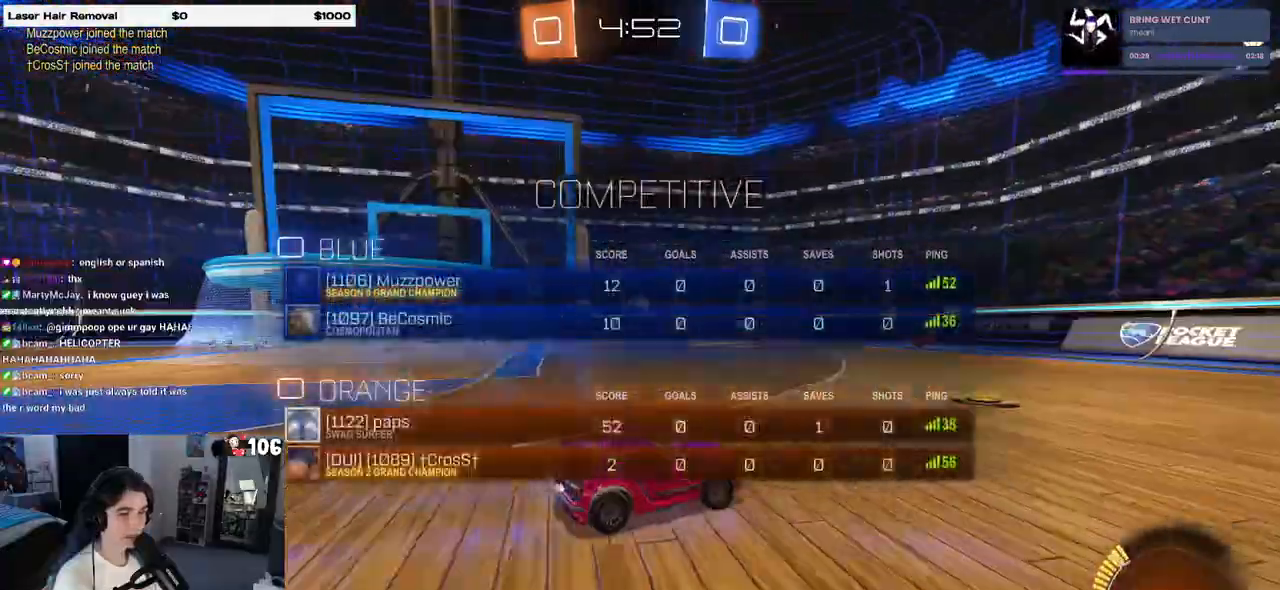
{"buttons": [], "left_stick": "center", "right_stick": "center", "events": [[17, "R3", "up"], [67, "left_stick", "center"]]}
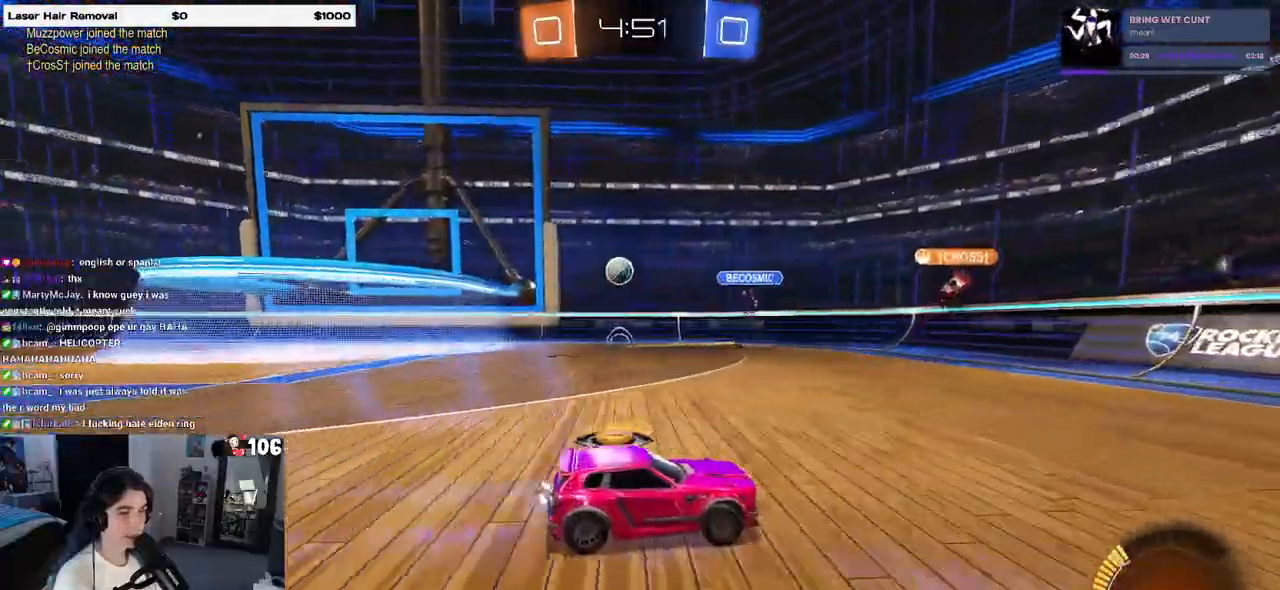
{"buttons": [], "left_stick": "right", "right_stick": "center", "events": [[17, "left_stick", "right"]]}
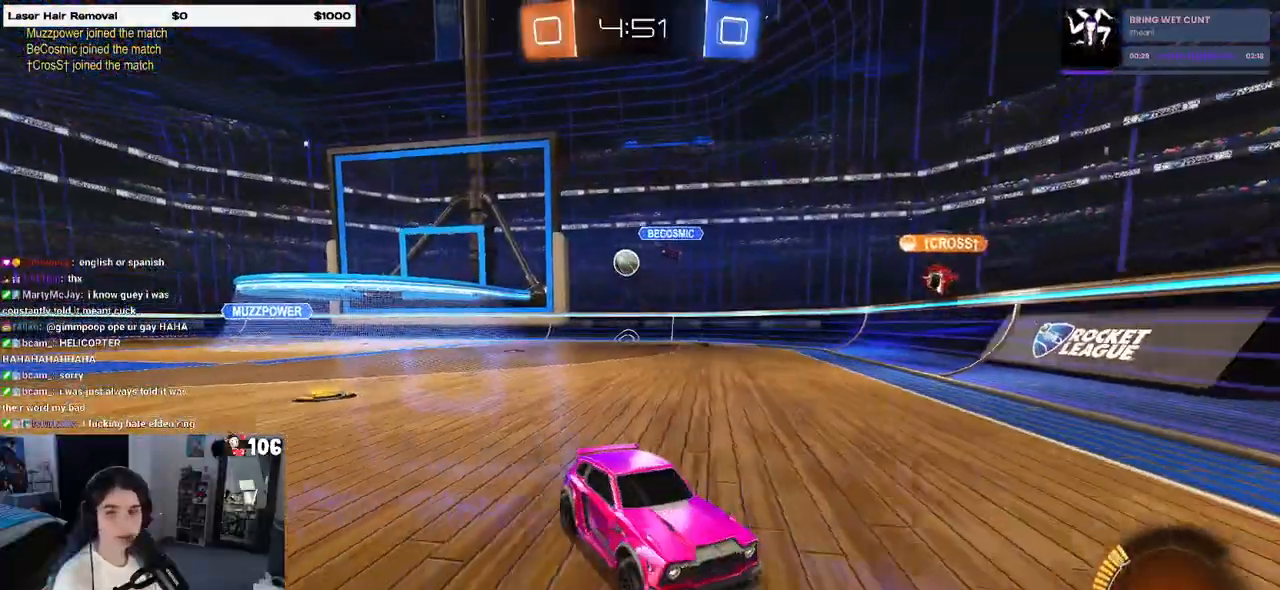
{"buttons": ["R1"], "left_stick": "left", "right_stick": "center", "events": [[267, "R1", "down"], [333, "left_stick", "center"], [417, "left_stick", "left"]]}
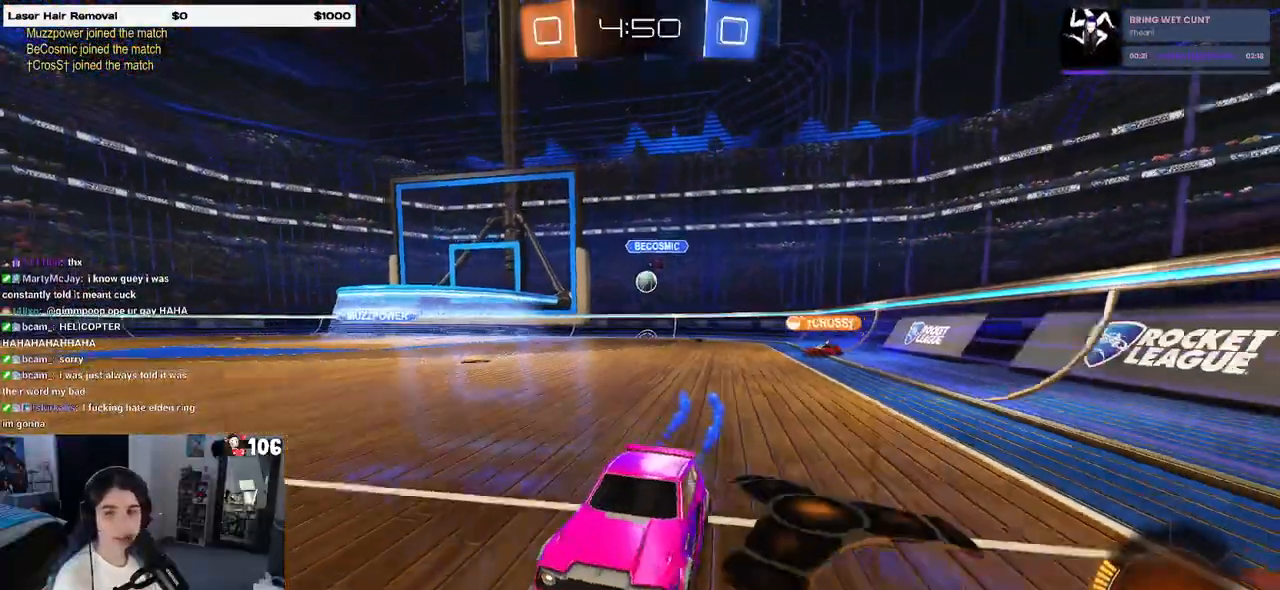
{"buttons": [], "left_stick": "center", "right_stick": "center", "events": [[117, "left_stick", "center"], [500, "R1", "up"]]}
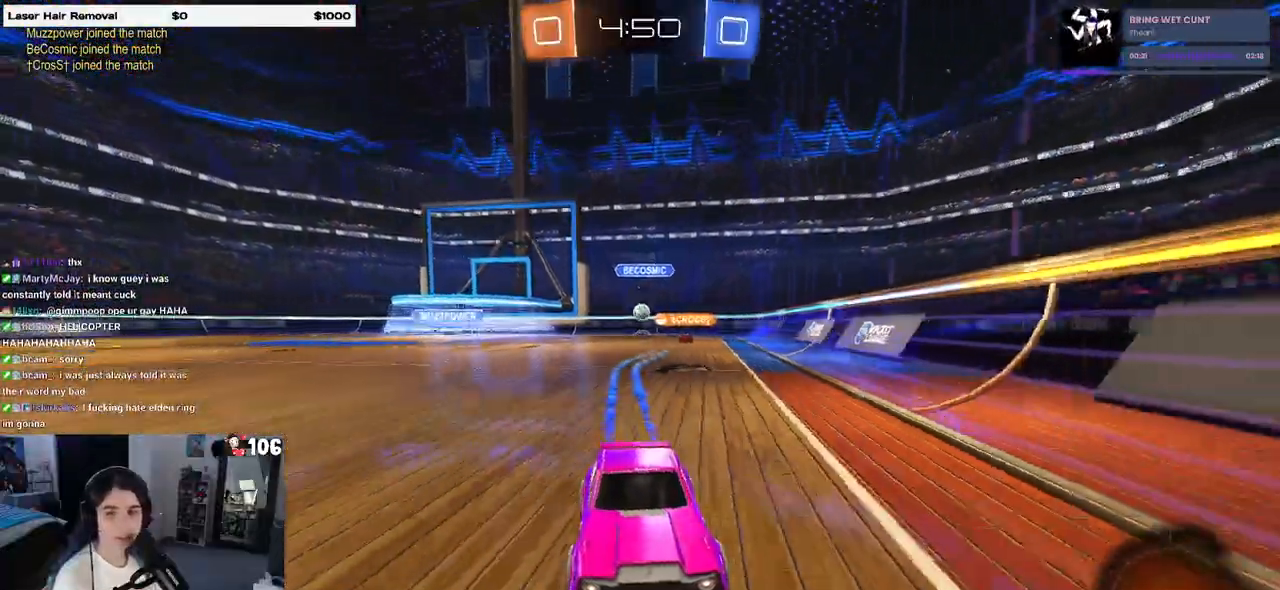
{"buttons": [], "left_stick": "center", "right_stick": "center", "events": [[17, "left_stick", "right"], [267, "left_stick", "center"]]}
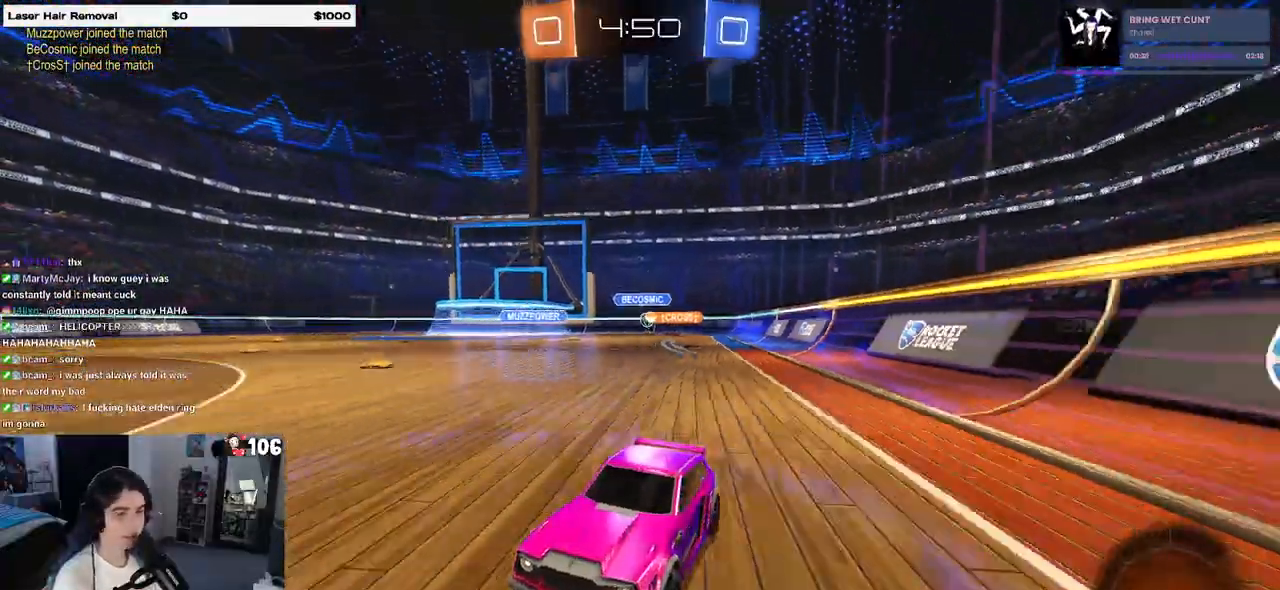
{"buttons": ["SQUARE"], "left_stick": "right", "right_stick": "center", "events": [[383, "SQUARE", "down"], [400, "left_stick", "right"]]}
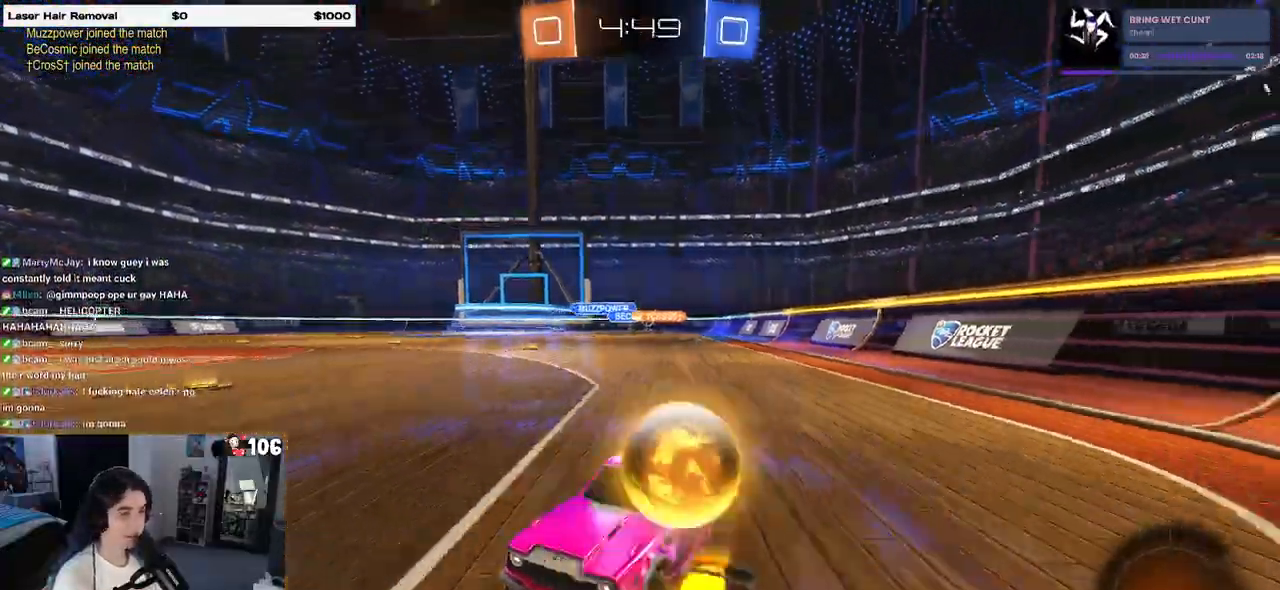
{"buttons": [], "left_stick": "right", "right_stick": "center", "events": [[83, "SQUARE", "up"]]}
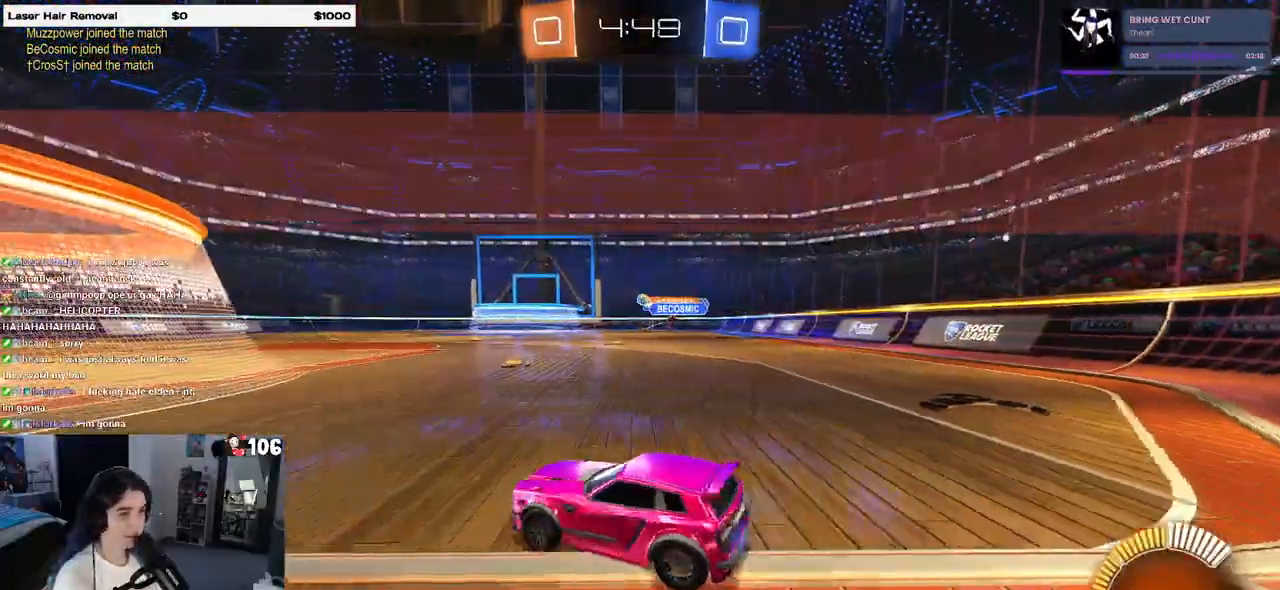
{"buttons": ["R1"], "left_stick": "center", "right_stick": "center", "events": [[200, "R1", "down"], [267, "left_stick", "center"]]}
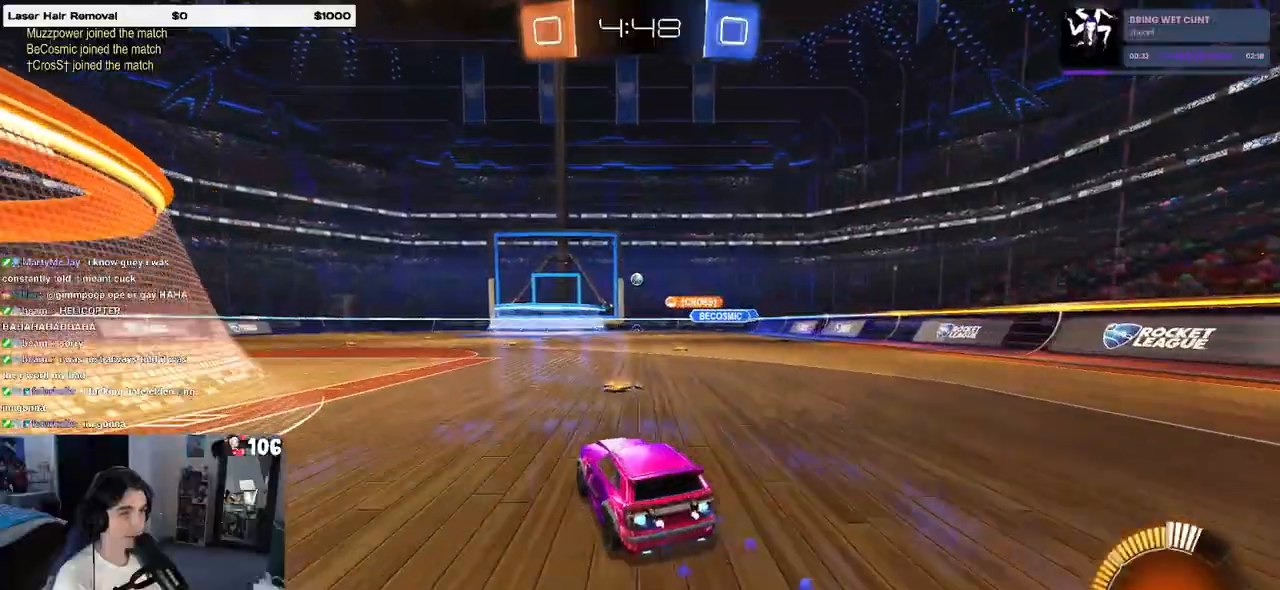
{"buttons": [], "left_stick": "left", "right_stick": "center", "events": [[367, "R1", "up"], [450, "left_stick", "left"]]}